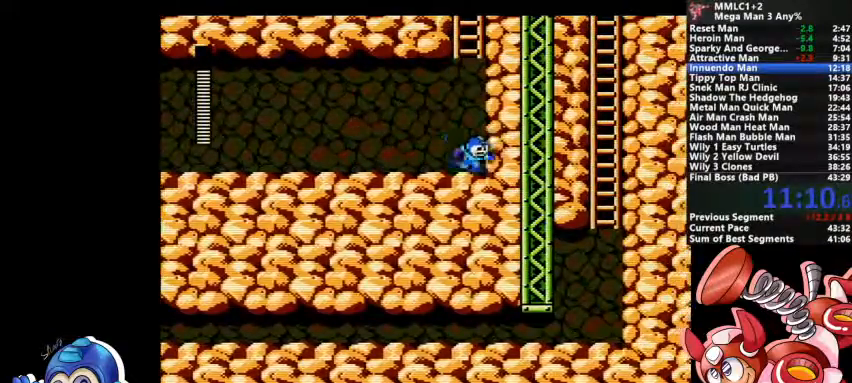
Gameplay with a controller (PlayStation layout); each line is a JSON object with the inputs held at the frame after it (dt_ms = milliseconds from this image to that frame). "events" lists button and stick changes between this image and that frame as [ms after this image, input, new state], when the widget could be followed in between. Not read: DPAD_LEFT DPAD_RIGHT DPAD_UP L1 L2 L3 R3 SELECT START.
{"dt_ms": 500, "buttons": [], "events": [[33, "CROSS", "down"], [333, "CROSS", "up"]]}
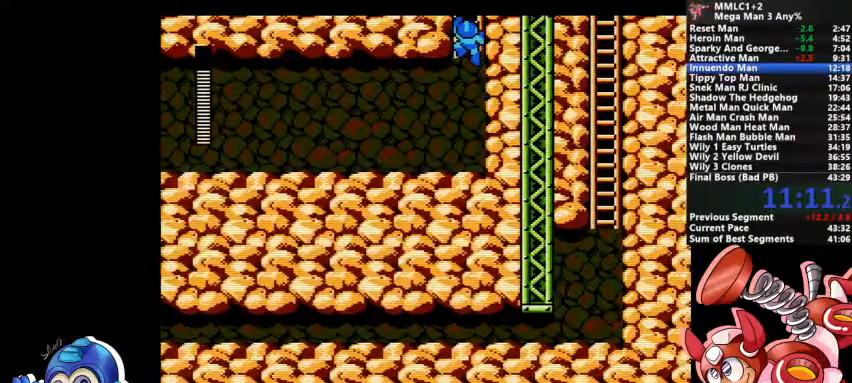
{"dt_ms": 500, "buttons": []}
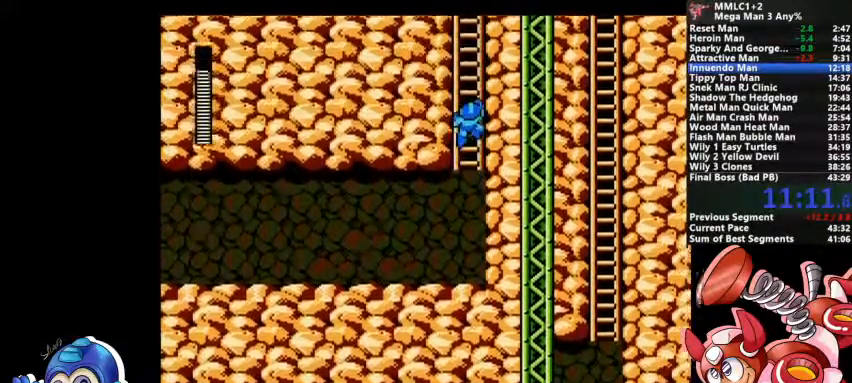
{"dt_ms": 1000, "buttons": []}
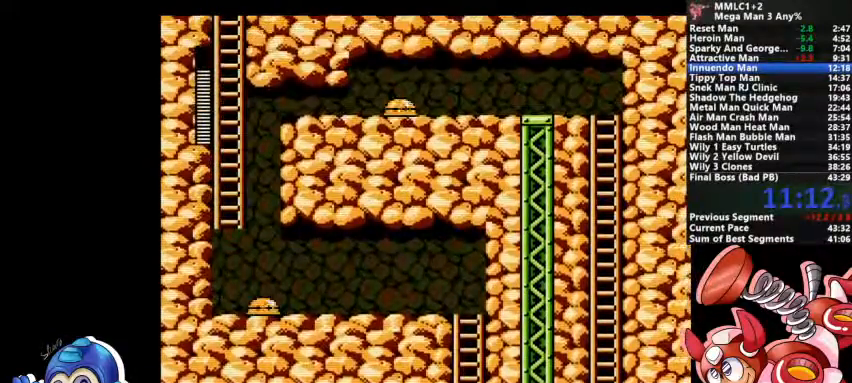
{"dt_ms": 500, "buttons": [], "events": []}
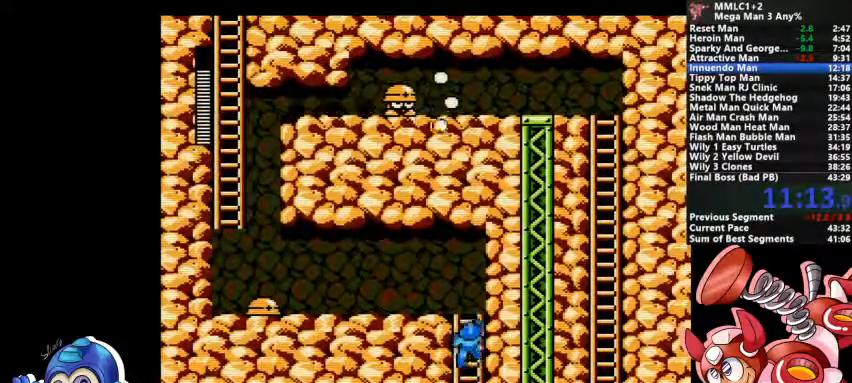
{"dt_ms": 500, "buttons": ["DPAD_DOWN"], "events": [[333, "SQUARE", "down"], [433, "SQUARE", "up"], [500, "DPAD_DOWN", "down"]]}
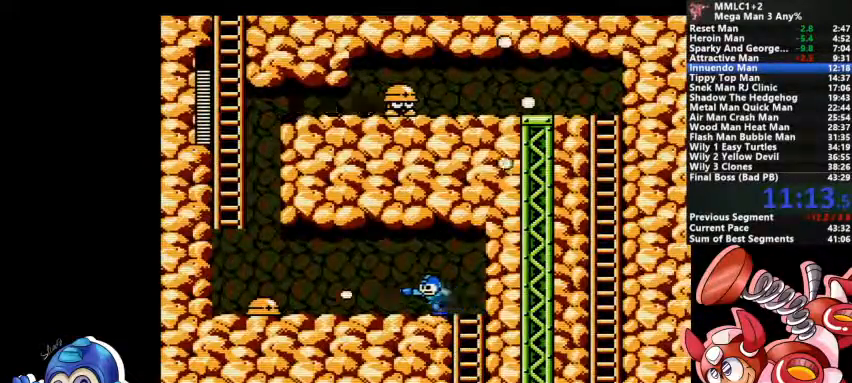
{"dt_ms": 500, "buttons": ["SQUARE", "DPAD_DOWN"], "events": [[100, "CROSS", "down"], [333, "CROSS", "up"], [500, "SQUARE", "down"]]}
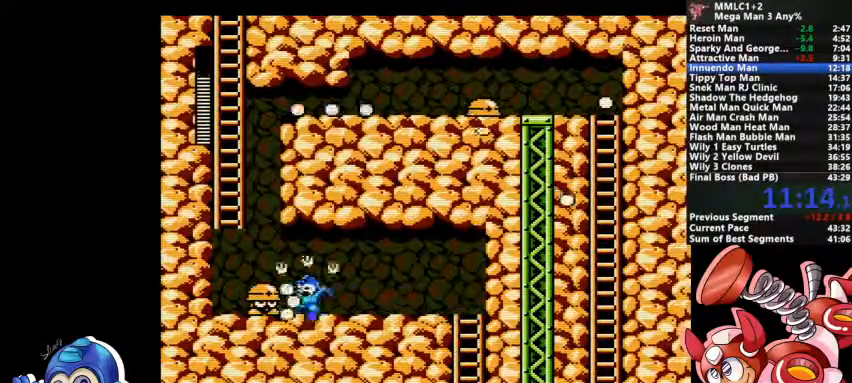
{"dt_ms": 500, "buttons": ["SQUARE"], "events": [[167, "SQUARE", "up"], [267, "DPAD_DOWN", "up"], [433, "SQUARE", "down"]]}
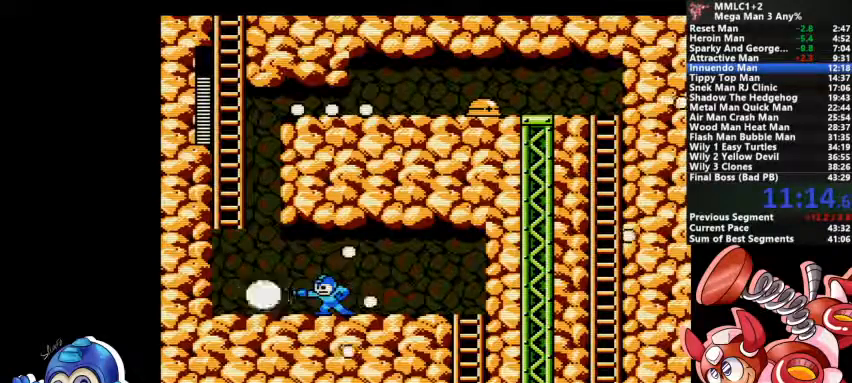
{"dt_ms": 500, "buttons": ["CROSS"], "events": [[33, "DPAD_DOWN", "down"], [33, "SQUARE", "up"], [133, "CROSS", "down"], [333, "CROSS", "up"], [433, "CROSS", "down"], [433, "DPAD_DOWN", "up"]]}
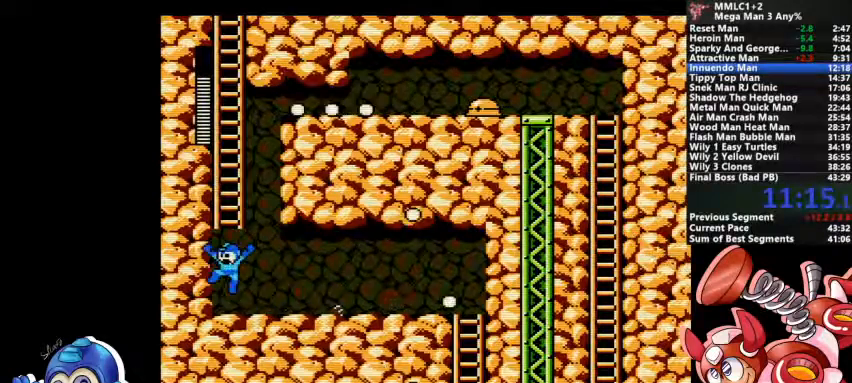
{"dt_ms": 500, "buttons": [], "events": [[300, "CROSS", "up"]]}
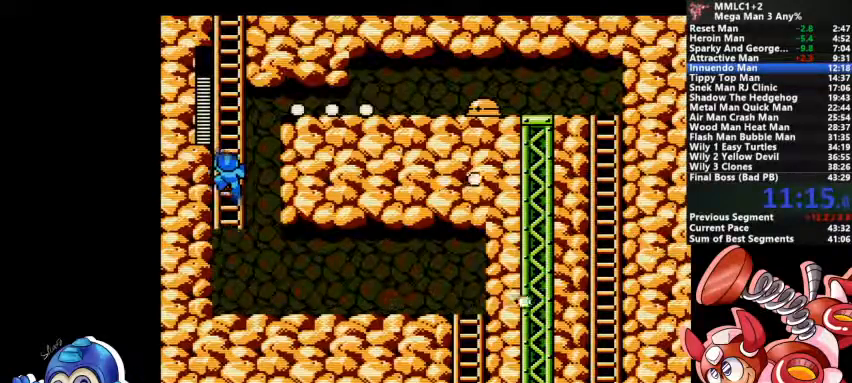
{"dt_ms": 500, "buttons": [], "events": []}
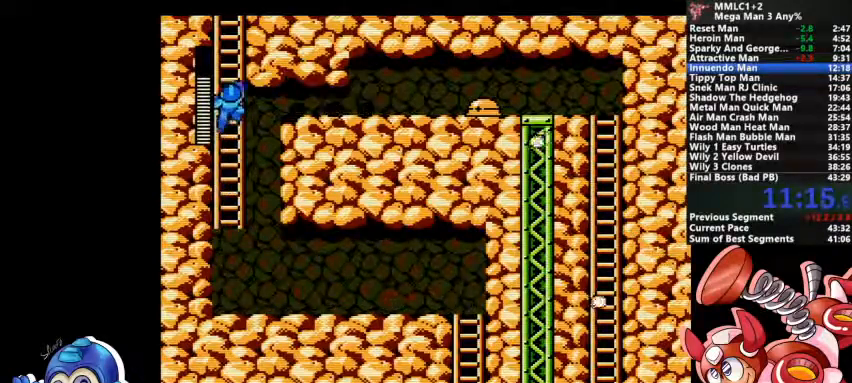
{"dt_ms": 500, "buttons": [], "events": []}
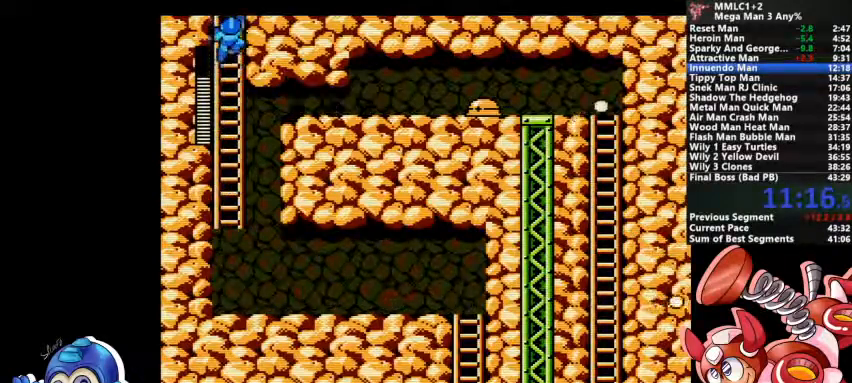
{"dt_ms": 500, "buttons": [], "events": []}
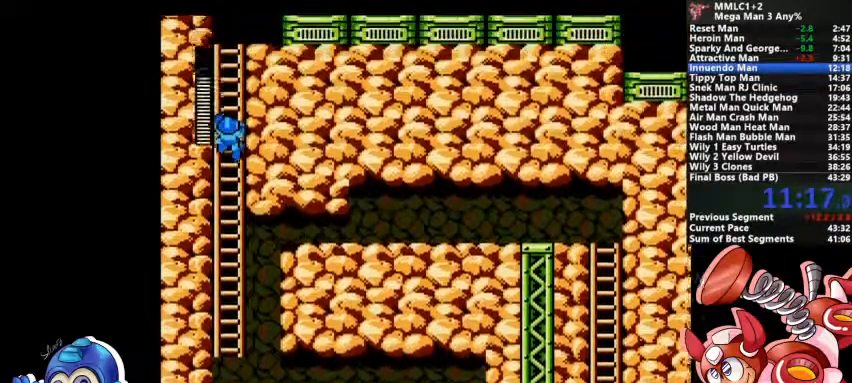
{"dt_ms": 500, "buttons": []}
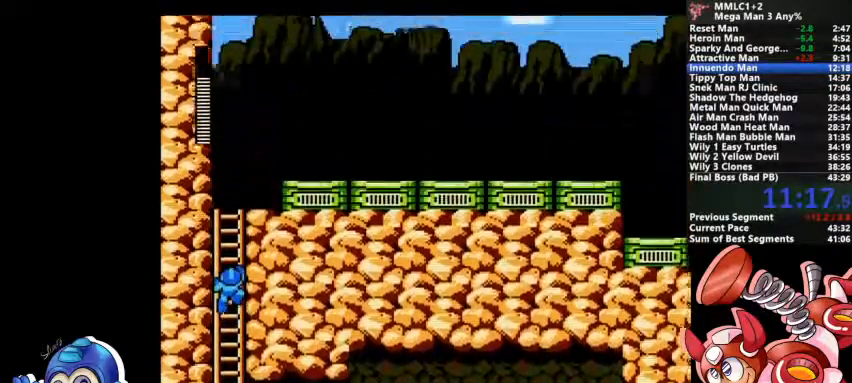
{"dt_ms": 500, "buttons": []}
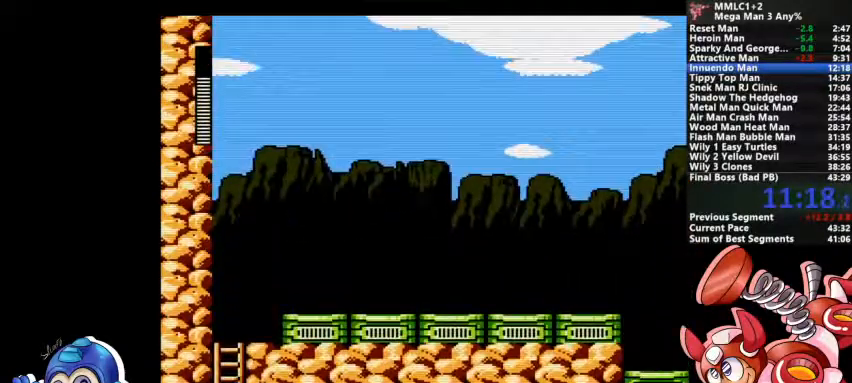
{"dt_ms": 500, "buttons": ["CROSS"], "events": [[500, "CROSS", "down"]]}
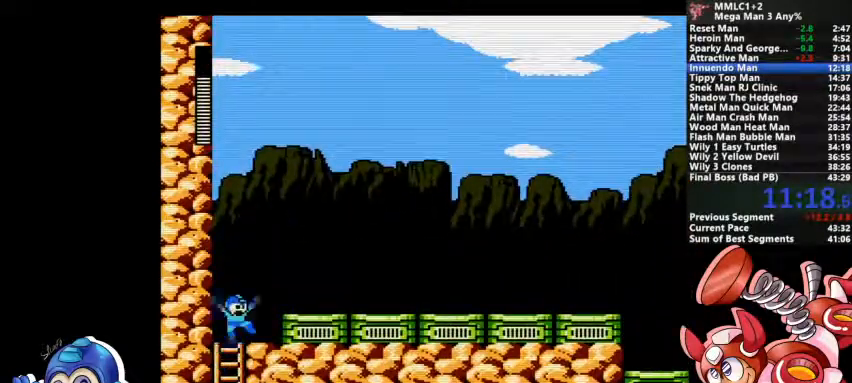
{"dt_ms": 500, "buttons": ["CROSS", "DPAD_DOWN"], "events": [[133, "CROSS", "up"], [200, "DPAD_DOWN", "down"], [367, "CROSS", "down"]]}
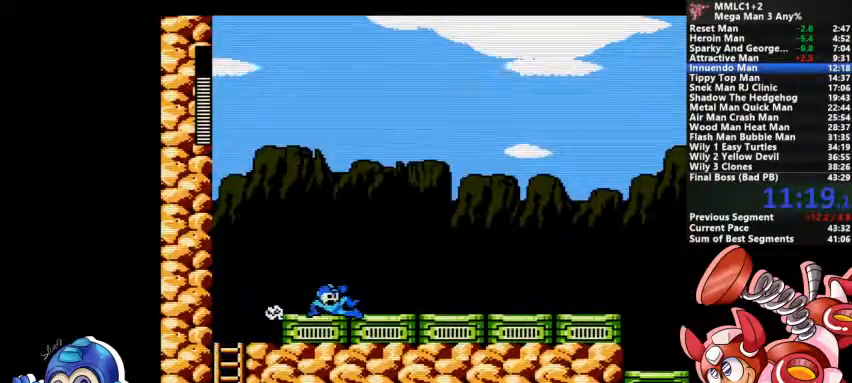
{"dt_ms": 500, "buttons": ["DPAD_DOWN"], "events": [[100, "CROSS", "up"], [233, "CROSS", "down"], [500, "CROSS", "up"]]}
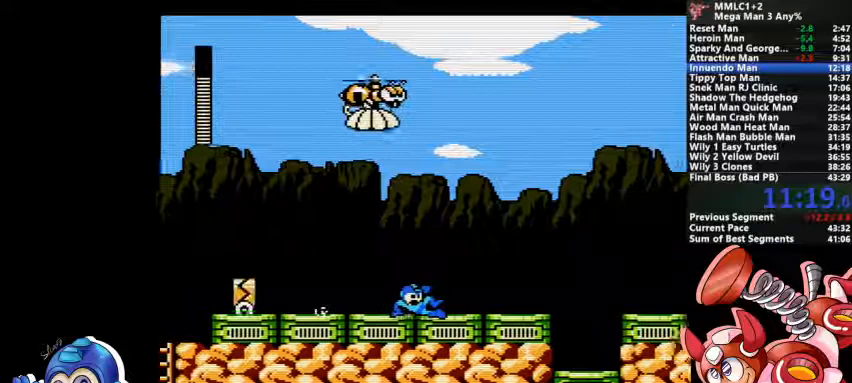
{"dt_ms": 500, "buttons": ["CROSS", "DPAD_DOWN"]}
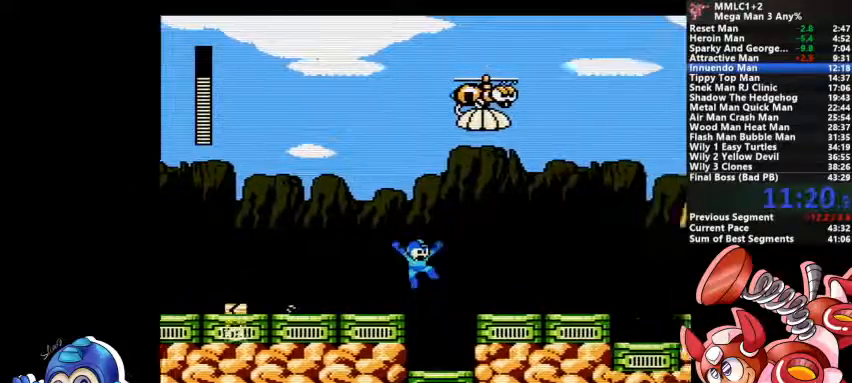
{"dt_ms": 500, "buttons": ["CROSS", "DPAD_DOWN"], "events": [[100, "CROSS", "up"], [400, "CROSS", "down"]]}
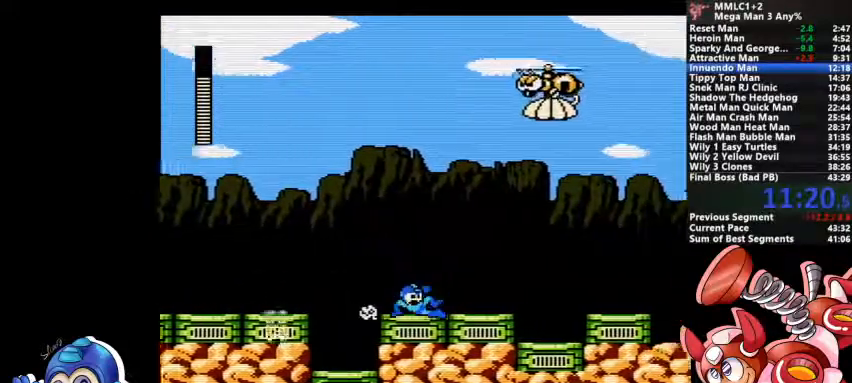
{"dt_ms": 500, "buttons": []}
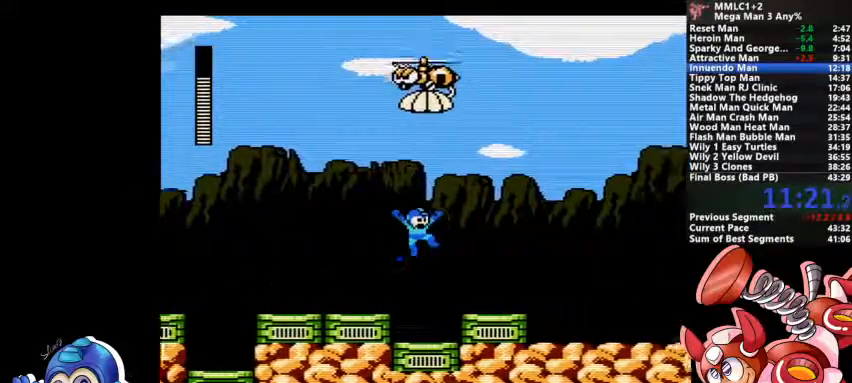
{"dt_ms": 500, "buttons": ["CROSS", "DPAD_DOWN"], "events": [[167, "DPAD_DOWN", "down"], [267, "CROSS", "down"]]}
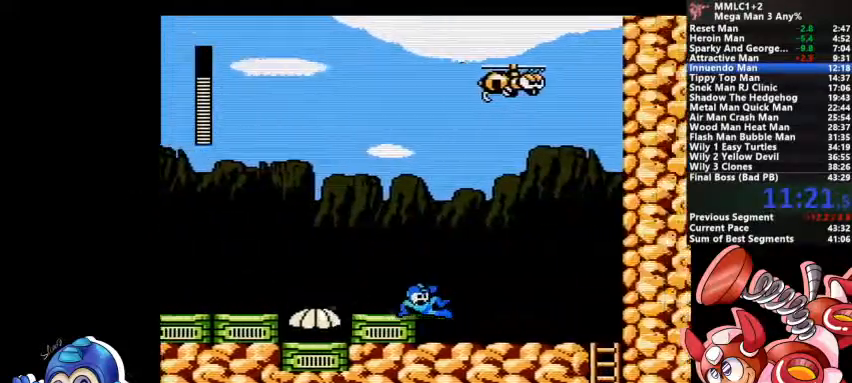
{"dt_ms": 500, "buttons": ["CROSS", "DPAD_DOWN"], "events": [[33, "CROSS", "up"], [300, "CROSS", "down"]]}